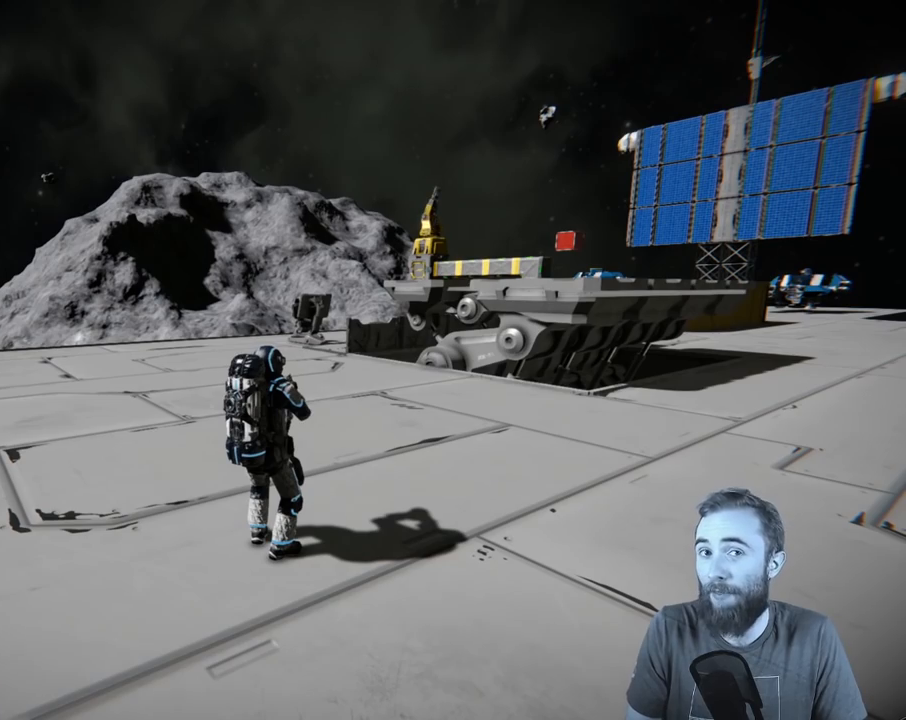
Gameplay with a controller (Xbox layout); each line is a JSON object with the inputs held at the frame after it. "events" lists button and stick changes between this image and that frame as [ms after this image, input, new state], when the widget could be followed in between.
{"buttons": [], "left_stick": "center", "right_stick": "center", "events": []}
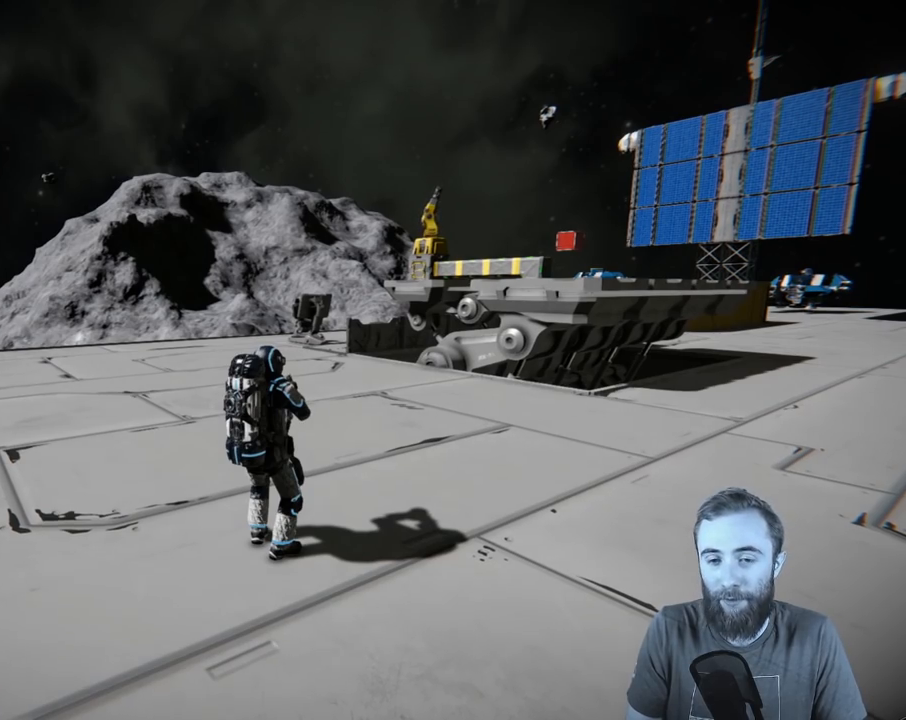
{"buttons": [], "left_stick": "up-left", "right_stick": "right", "events": [[133, "right_stick", "right"], [217, "left_stick", "up-left"]]}
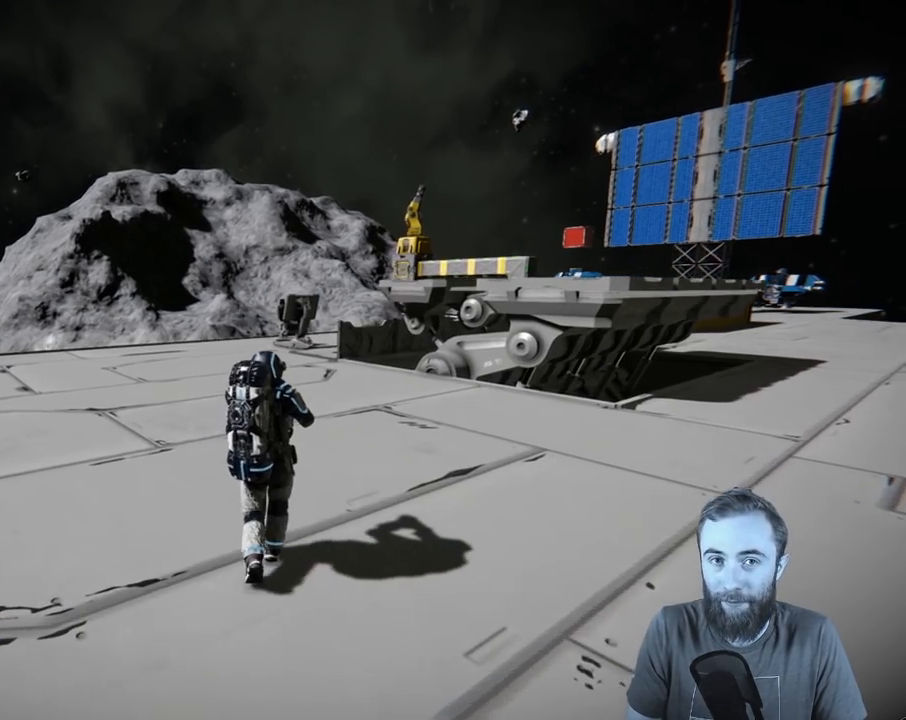
{"buttons": [], "left_stick": "up-left", "right_stick": "right", "events": []}
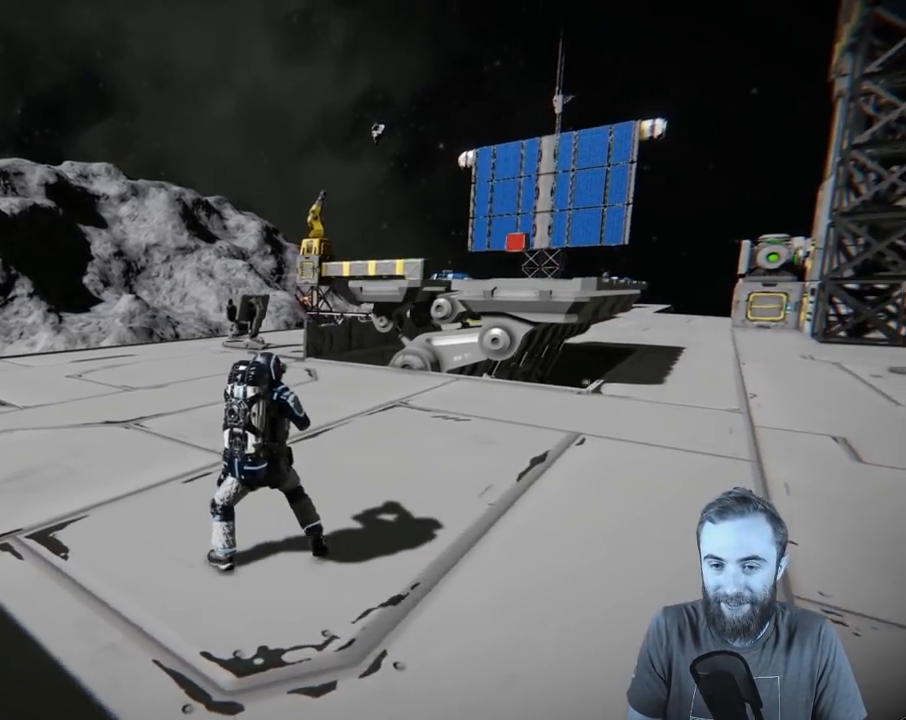
{"buttons": [], "left_stick": "up-left", "right_stick": "right", "events": []}
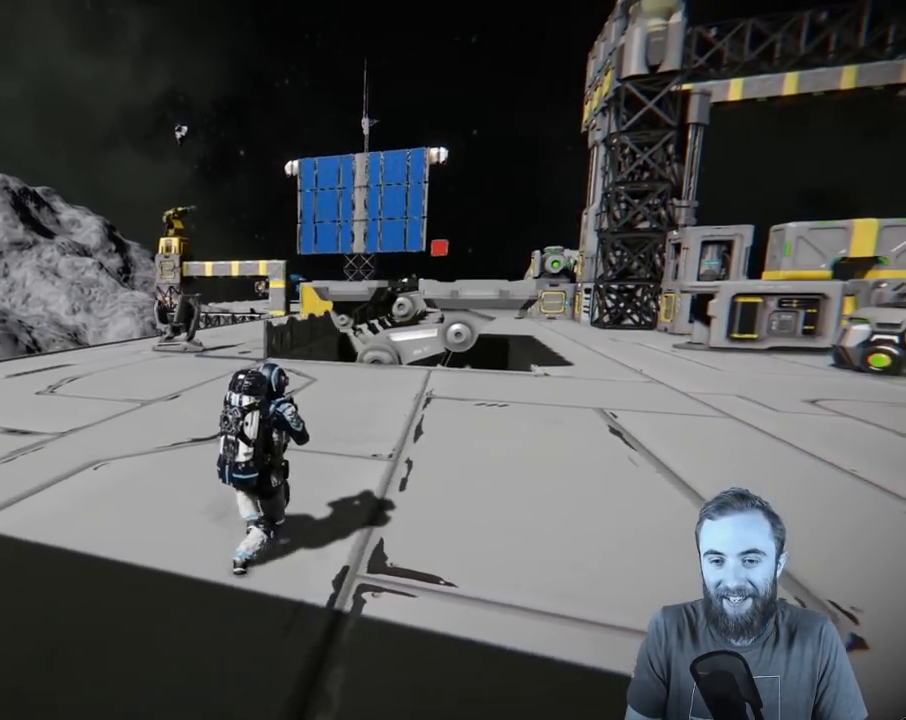
{"buttons": [], "left_stick": "up-left", "right_stick": "right", "events": []}
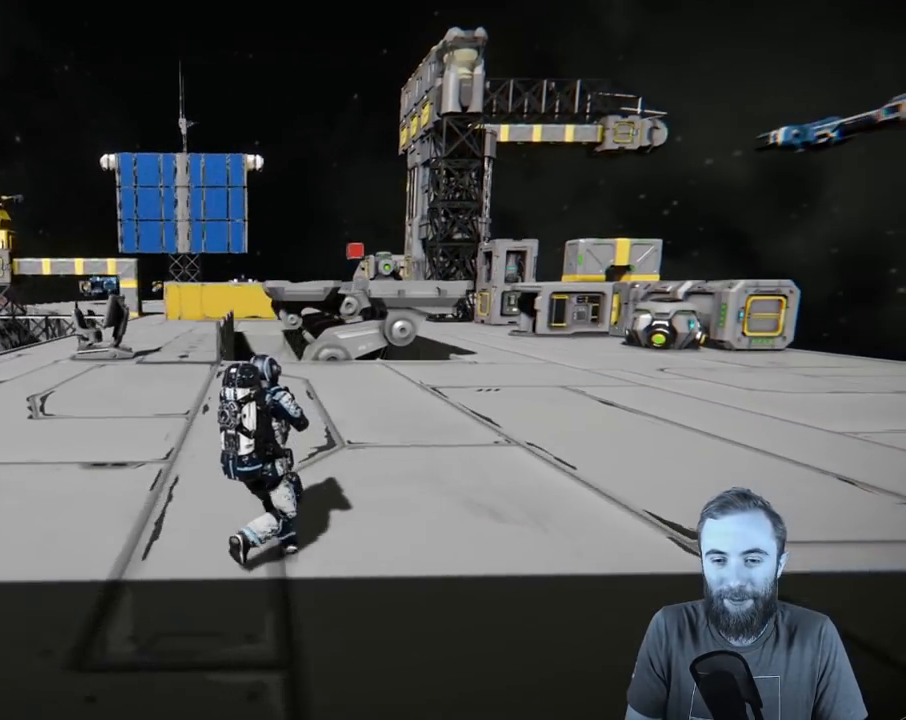
{"buttons": [], "left_stick": "up-left", "right_stick": "center", "events": [[333, "right_stick", "center"]]}
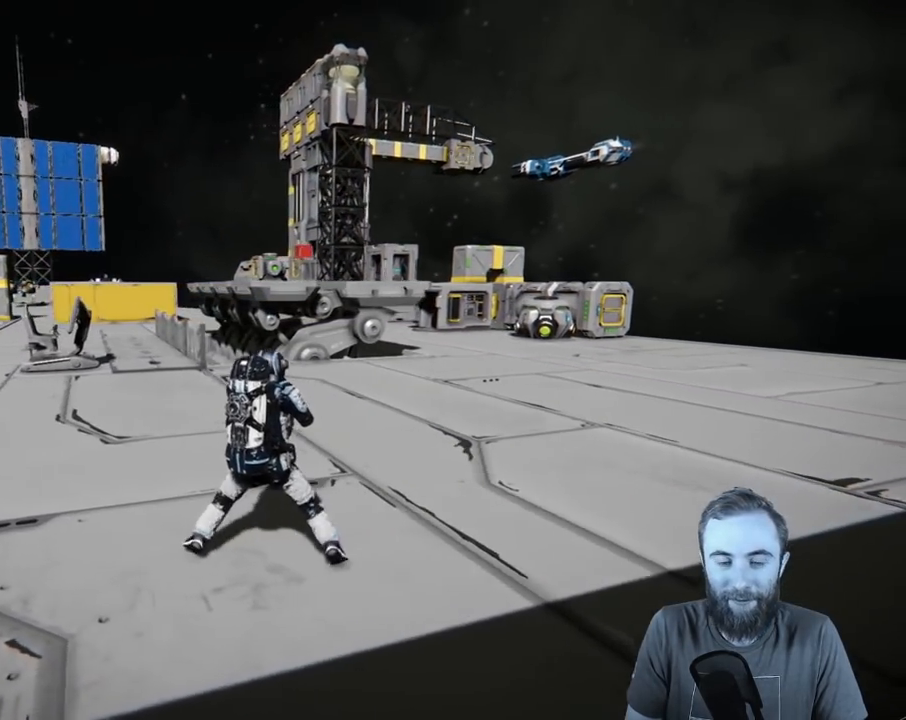
{"buttons": [], "left_stick": "up-left", "right_stick": "center", "events": []}
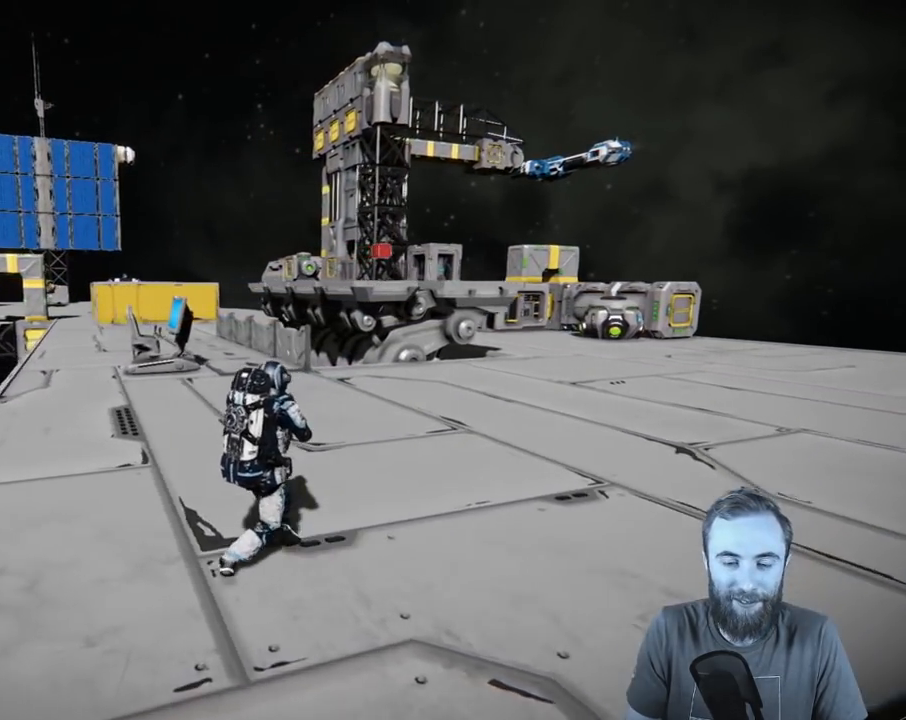
{"buttons": [], "left_stick": "up-left", "right_stick": "center", "events": []}
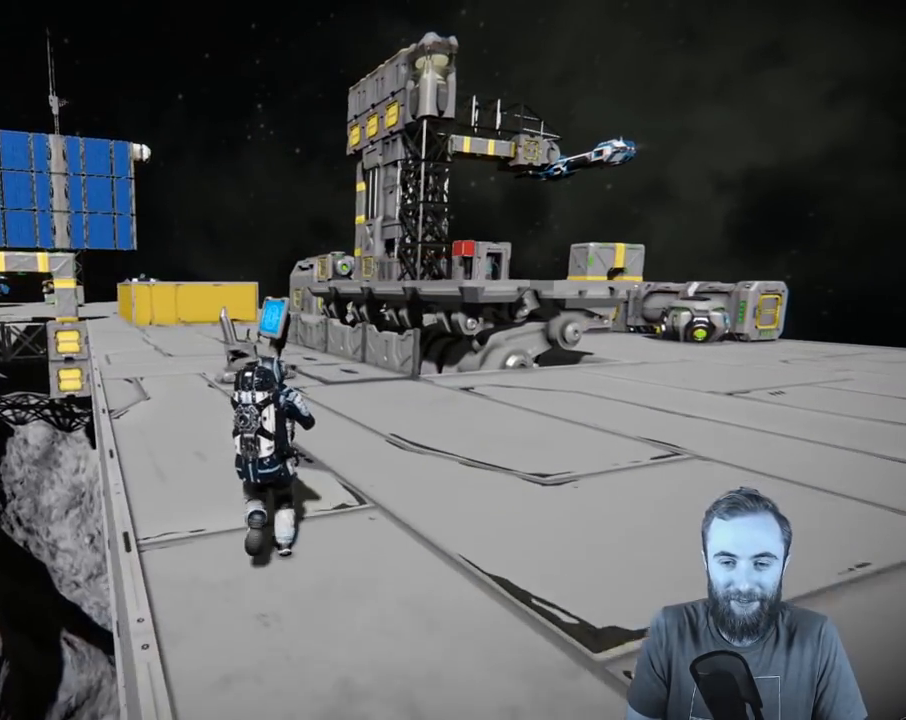
{"buttons": [], "left_stick": "up-right", "right_stick": "right", "events": [[67, "left_stick", "up"], [267, "right_stick", "right"], [317, "left_stick", "up-right"]]}
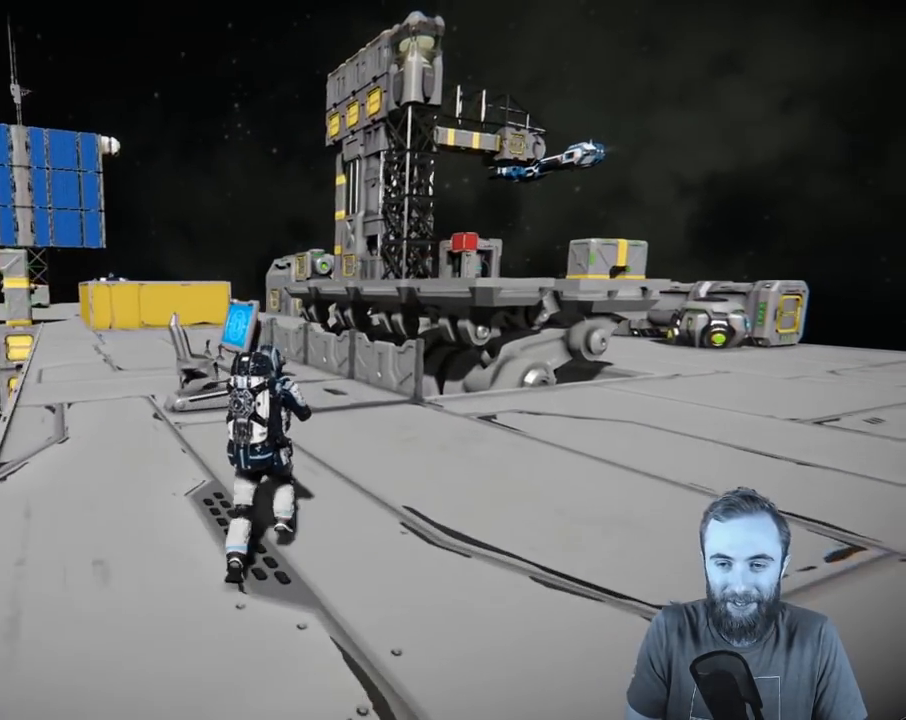
{"buttons": [], "left_stick": "up-right", "right_stick": "right", "events": []}
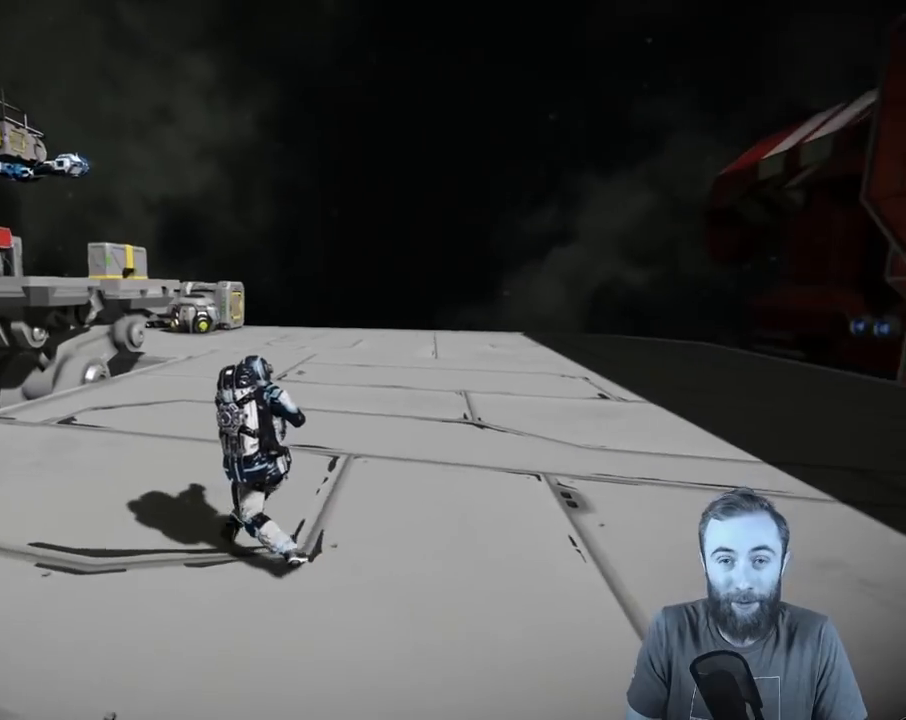
{"buttons": [], "left_stick": "up-right", "right_stick": "left", "events": [[67, "right_stick", "center"], [467, "right_stick", "left"]]}
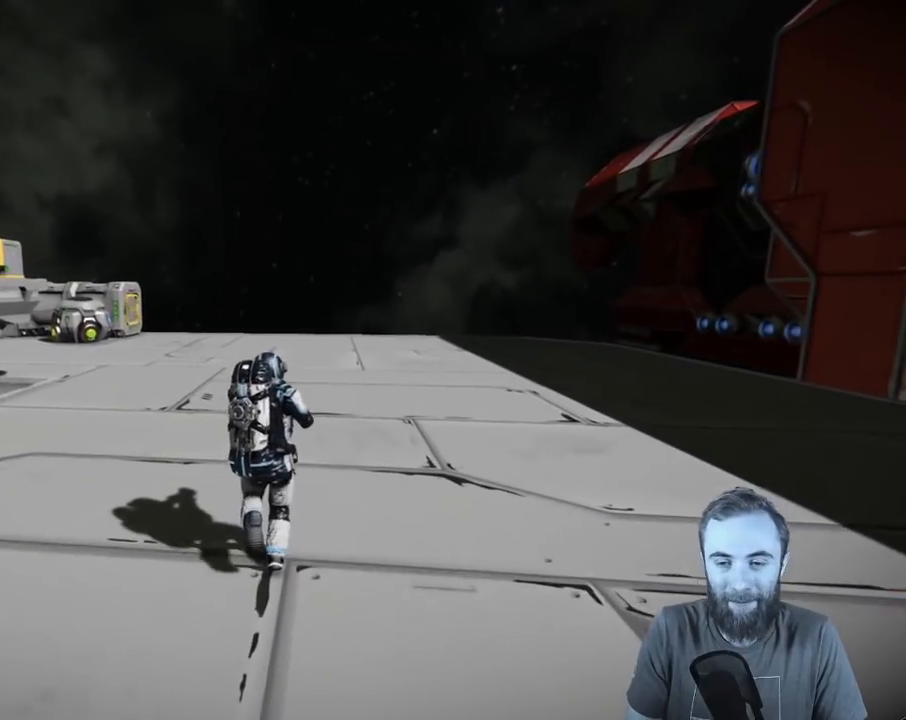
{"buttons": [], "left_stick": "center", "right_stick": "center", "events": [[167, "right_stick", "center"], [383, "left_stick", "center"]]}
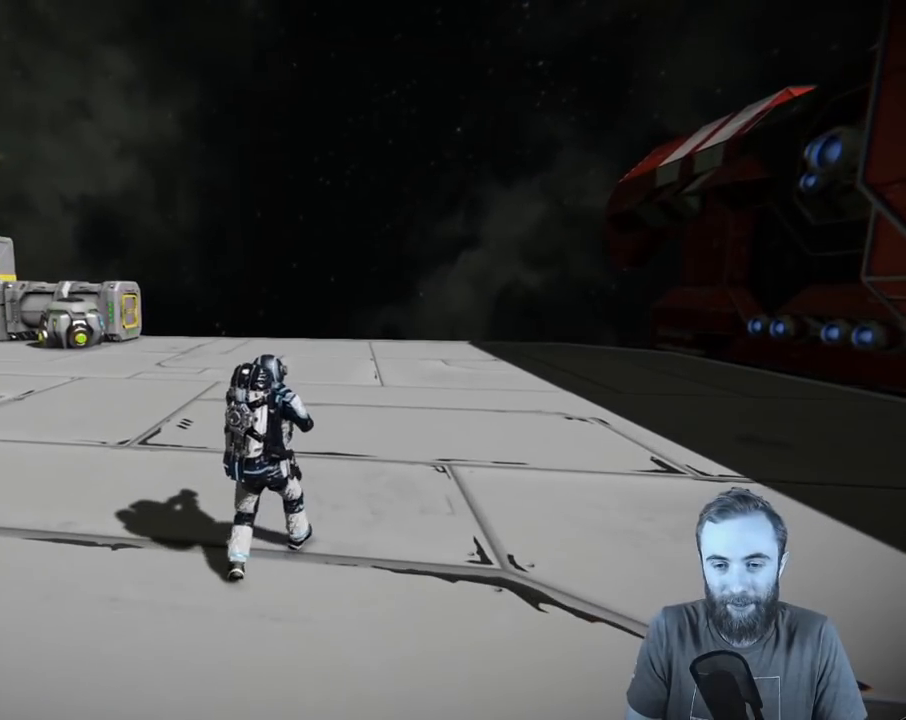
{"buttons": [], "left_stick": "center", "right_stick": "center", "events": []}
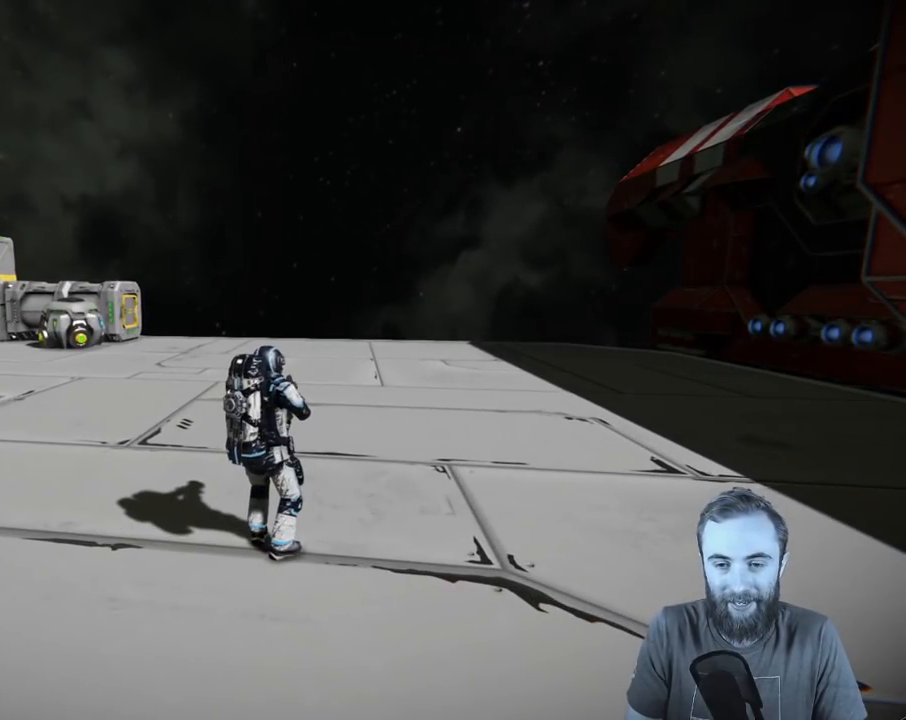
{"buttons": ["L1"], "left_stick": "center", "right_stick": "center", "events": [[83, "L1", "down"], [133, "right_stick", "up-left"], [350, "right_stick", "center"]]}
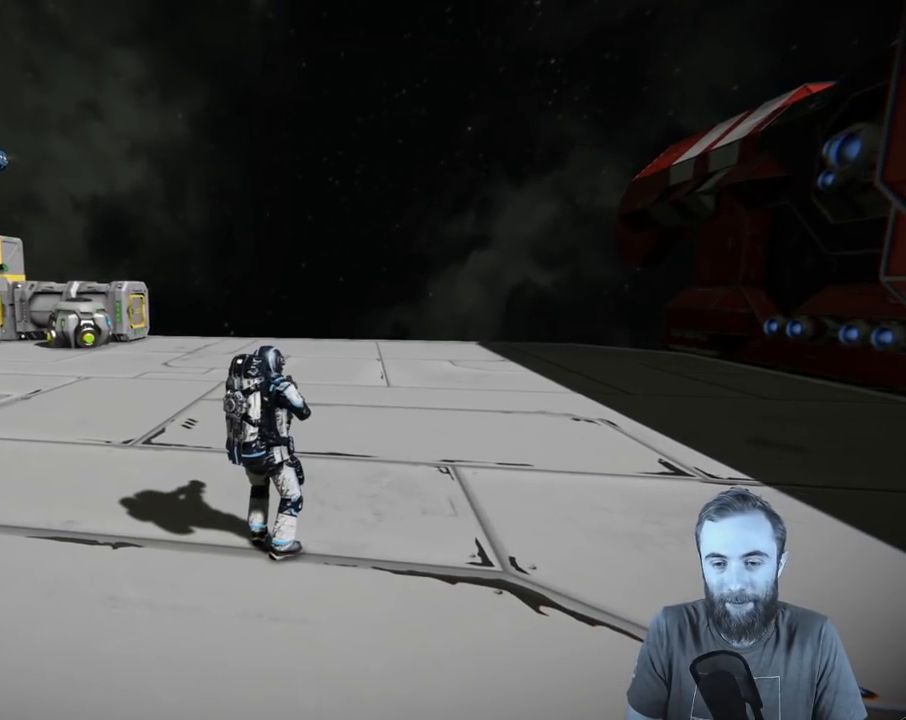
{"buttons": ["L1"], "left_stick": "center", "right_stick": "center", "events": []}
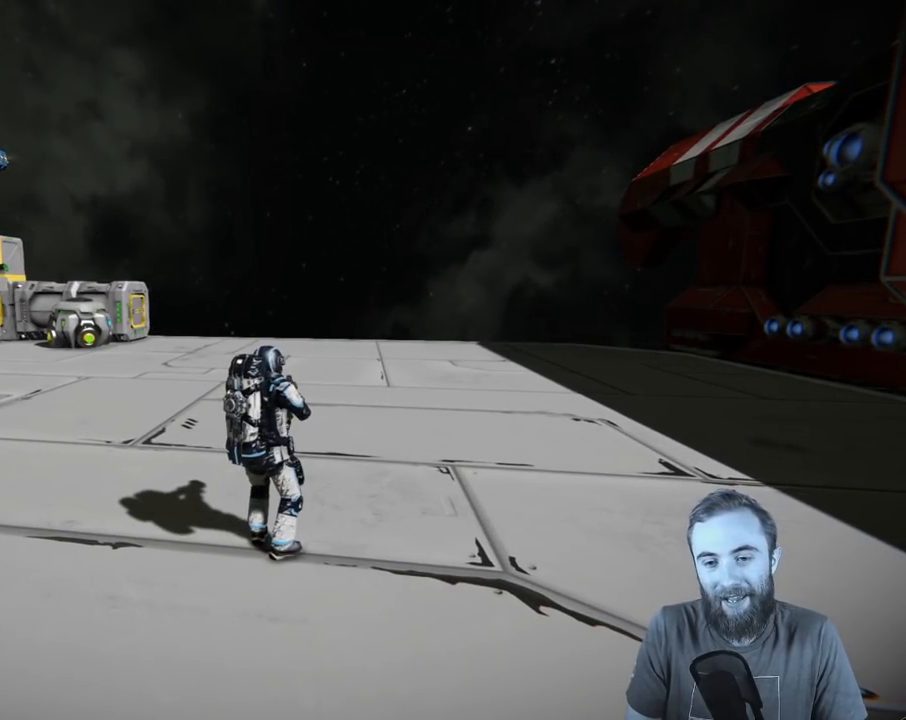
{"buttons": ["L1", "DPAD_RIGHT"], "left_stick": "center", "right_stick": "center", "events": [[483, "DPAD_RIGHT", "down"]]}
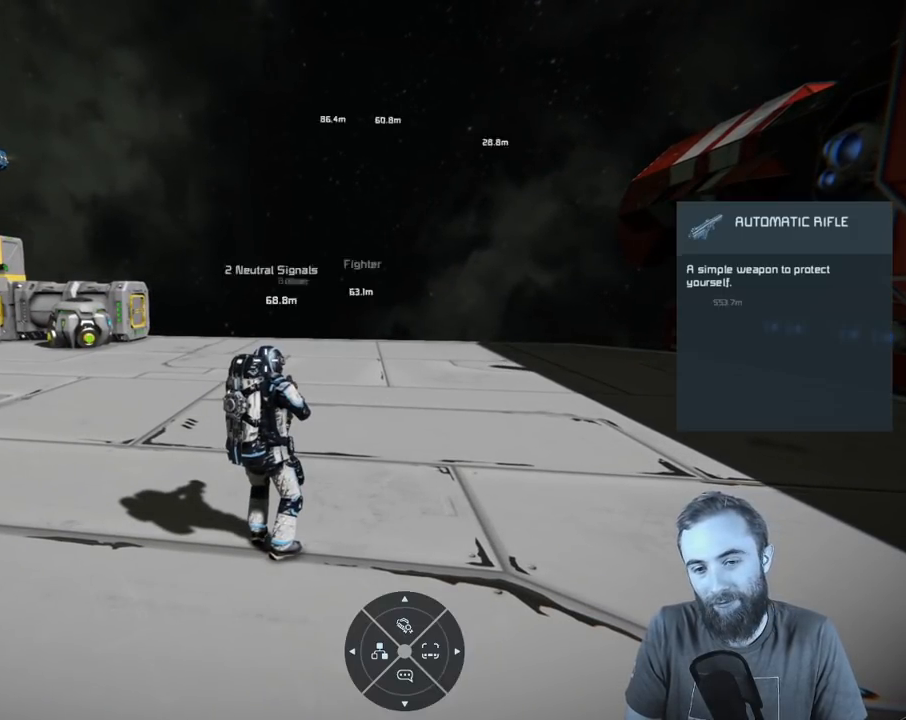
{"buttons": [], "left_stick": "center", "right_stick": "center", "events": [[117, "DPAD_RIGHT", "up"], [200, "L1", "up"]]}
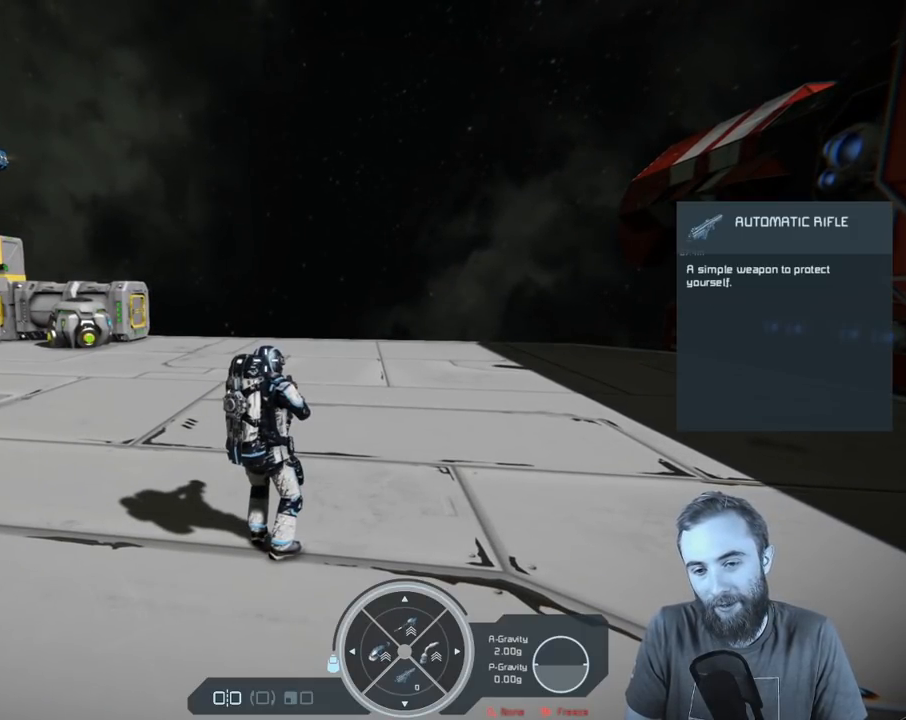
{"buttons": [], "left_stick": "right", "right_stick": "left", "events": [[233, "left_stick", "right"], [500, "right_stick", "left"]]}
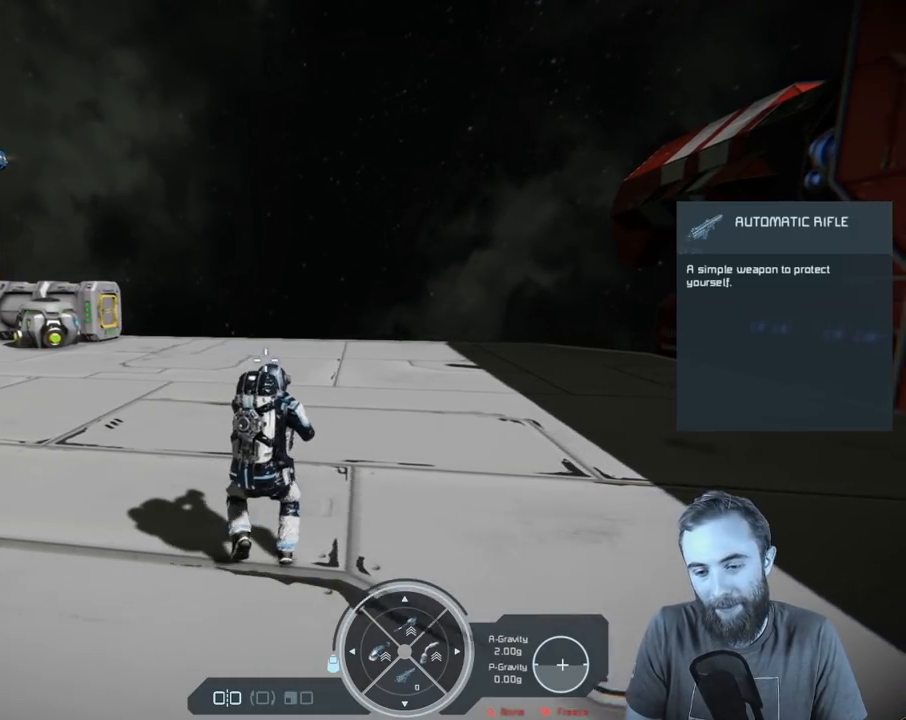
{"buttons": [], "left_stick": "right", "right_stick": "left", "events": []}
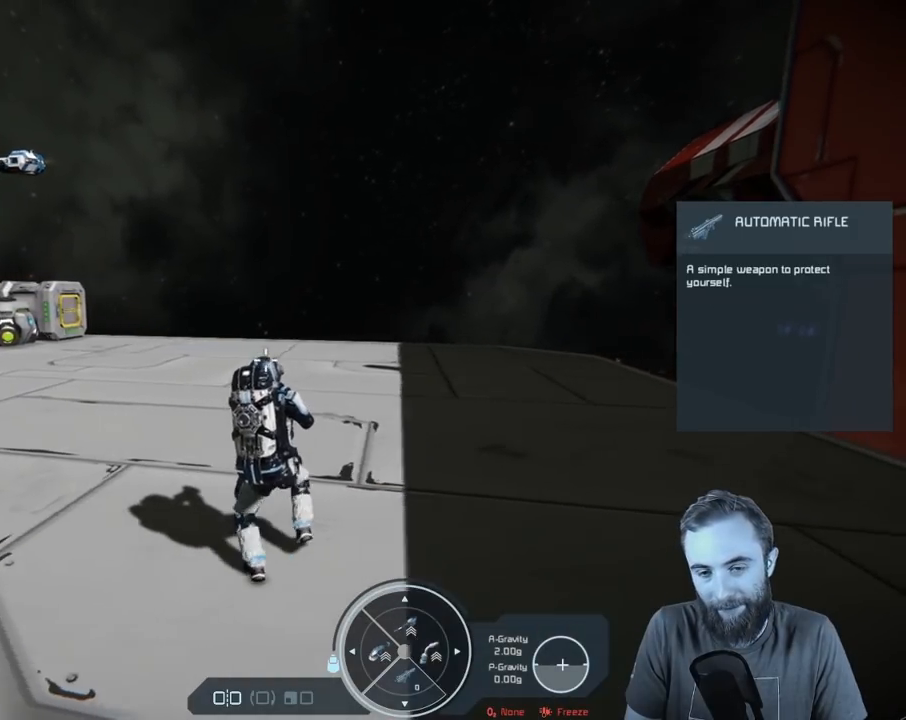
{"buttons": [], "left_stick": "up-right", "right_stick": "center", "events": [[67, "left_stick", "up-right"], [483, "right_stick", "center"]]}
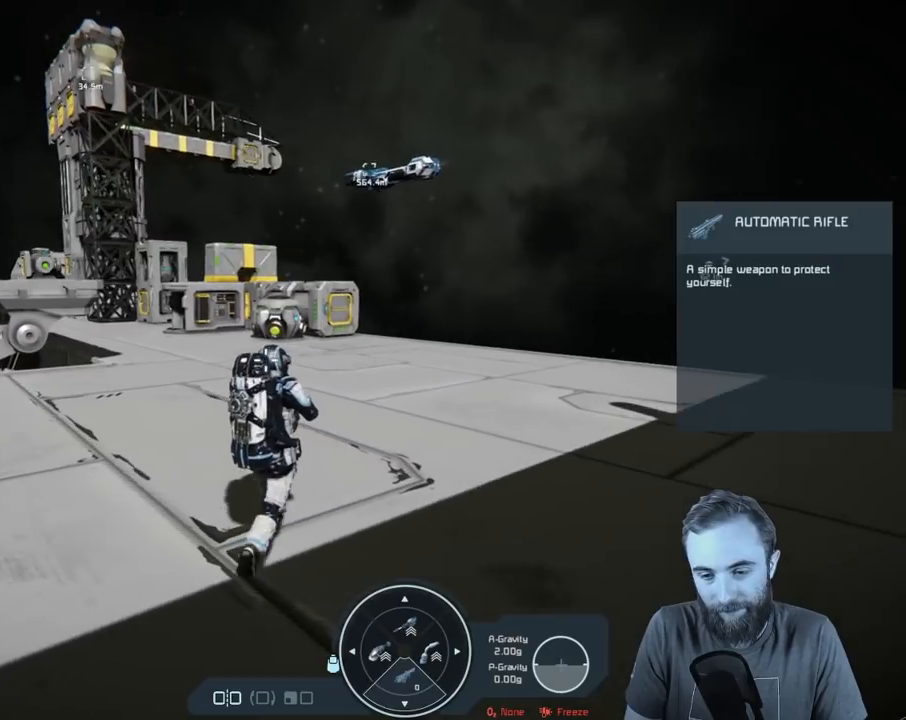
{"buttons": ["L1"], "left_stick": "center", "right_stick": "center", "events": [[17, "left_stick", "center"], [67, "L1", "down"]]}
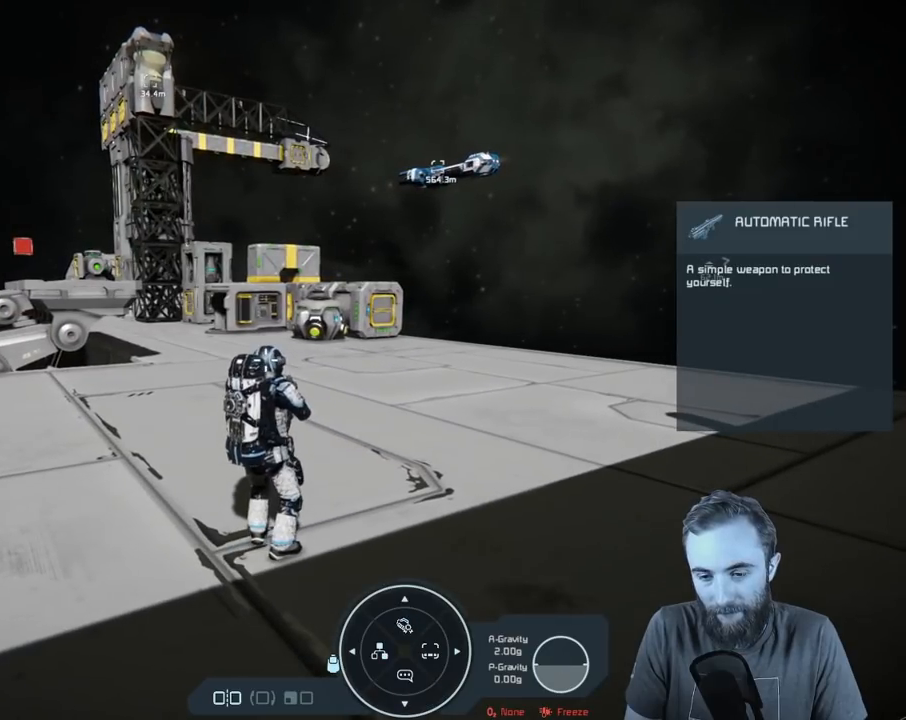
{"buttons": ["L1"], "left_stick": "center", "right_stick": "center", "events": []}
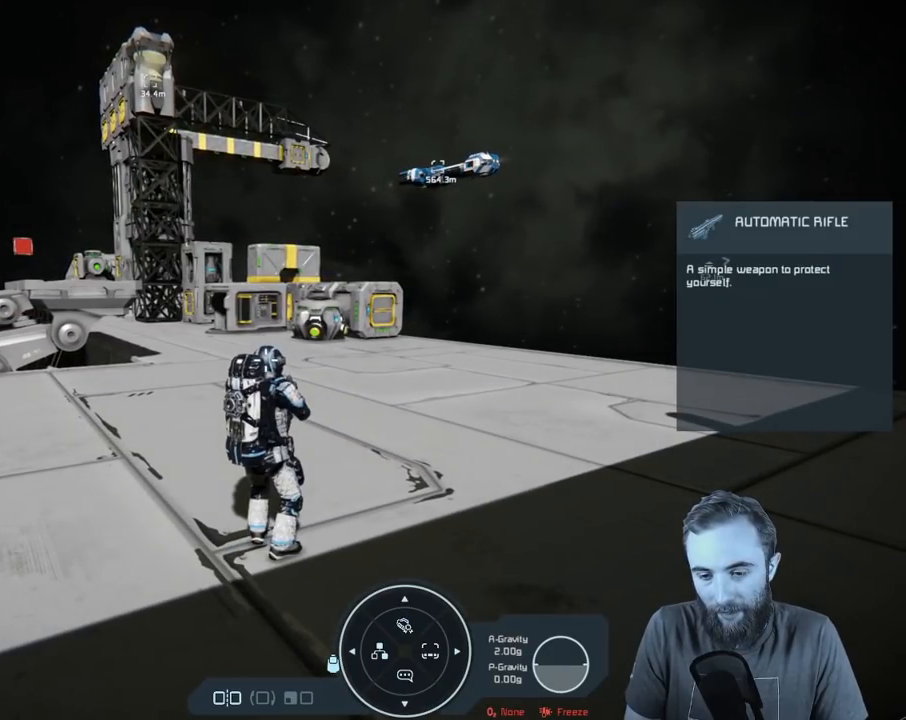
{"buttons": ["L1"], "left_stick": "center", "right_stick": "center", "events": []}
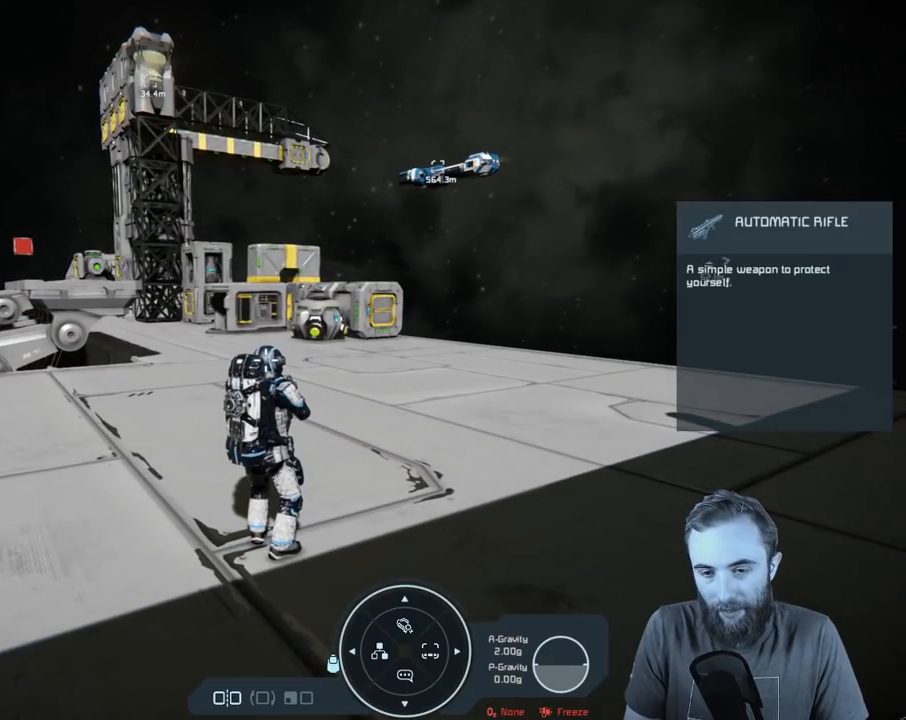
{"buttons": ["L1"], "left_stick": "center", "right_stick": "center", "events": []}
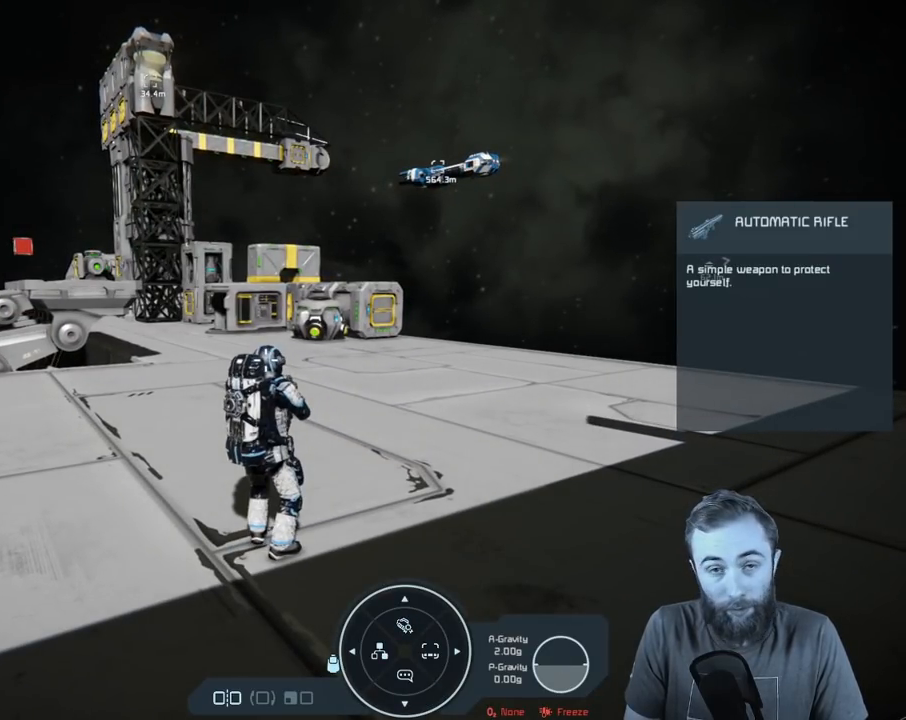
{"buttons": ["L1"], "left_stick": "center", "right_stick": "center", "events": []}
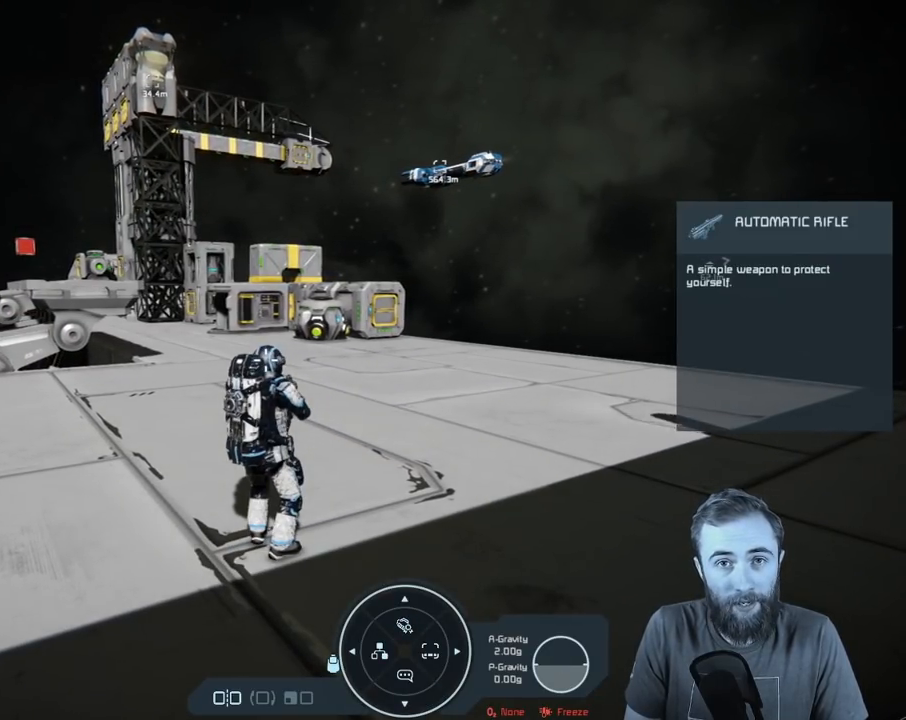
{"buttons": ["L1"], "left_stick": "center", "right_stick": "left", "events": [[433, "right_stick", "left"]]}
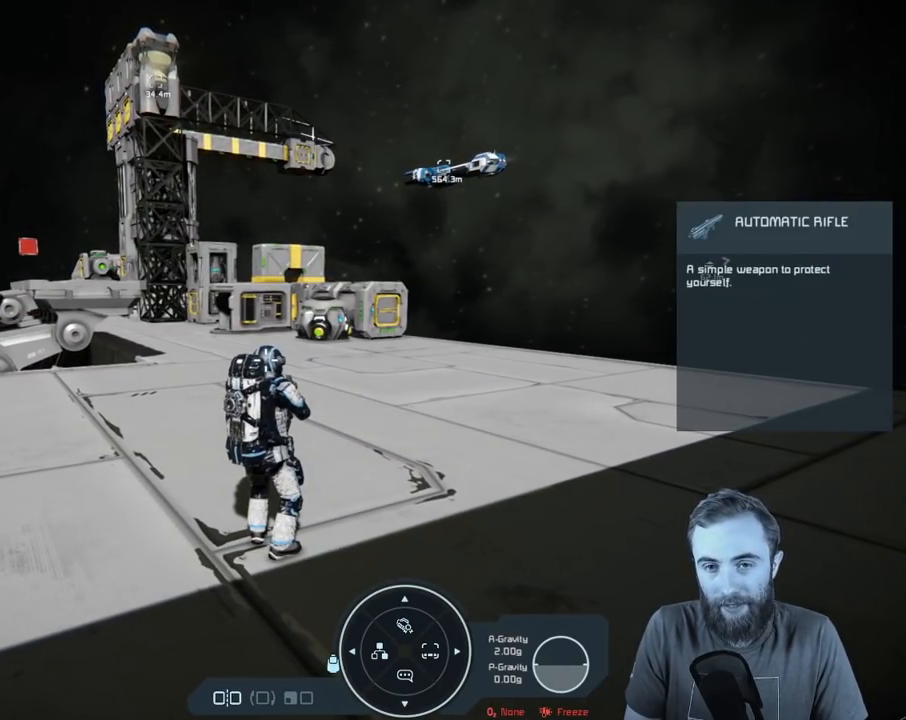
{"buttons": ["L1"], "left_stick": "center", "right_stick": "left", "events": []}